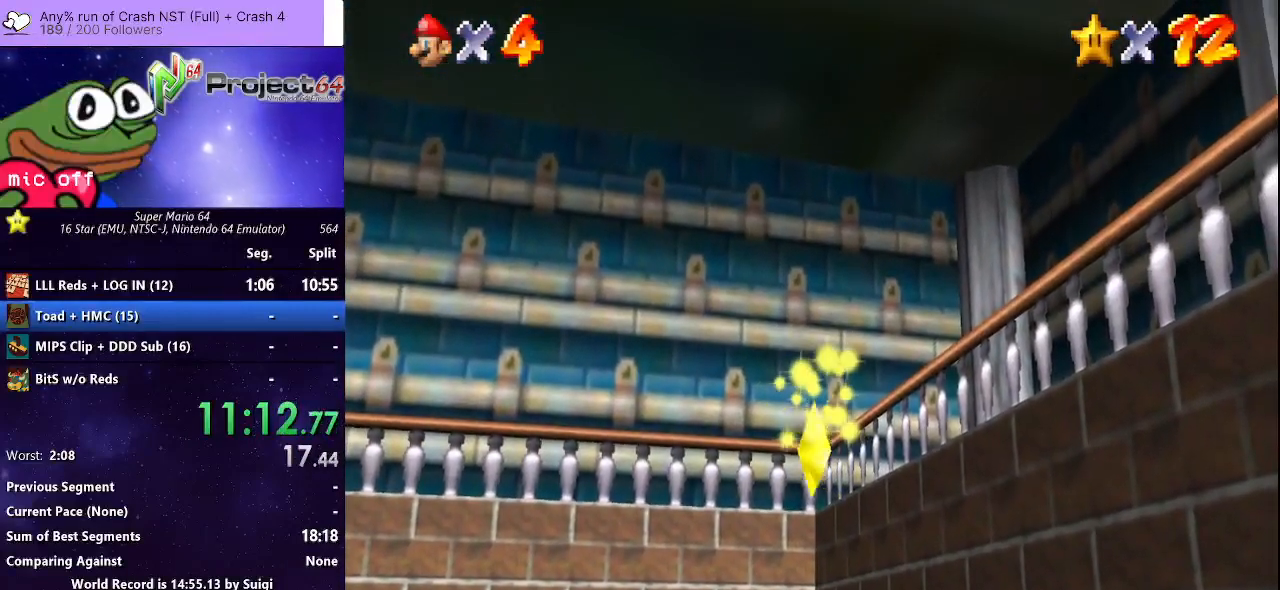
Gameplay with a controller (Xbox layout); each line is a JSON object with the inputs held at the frame after it. "events" lists button and stick changes between this image and that frame as [ms after this image, input, new state], when the widget could be followed in between. Not read: R3.
{"buttons": [], "left_stick": "center", "right_stick": "center", "events": []}
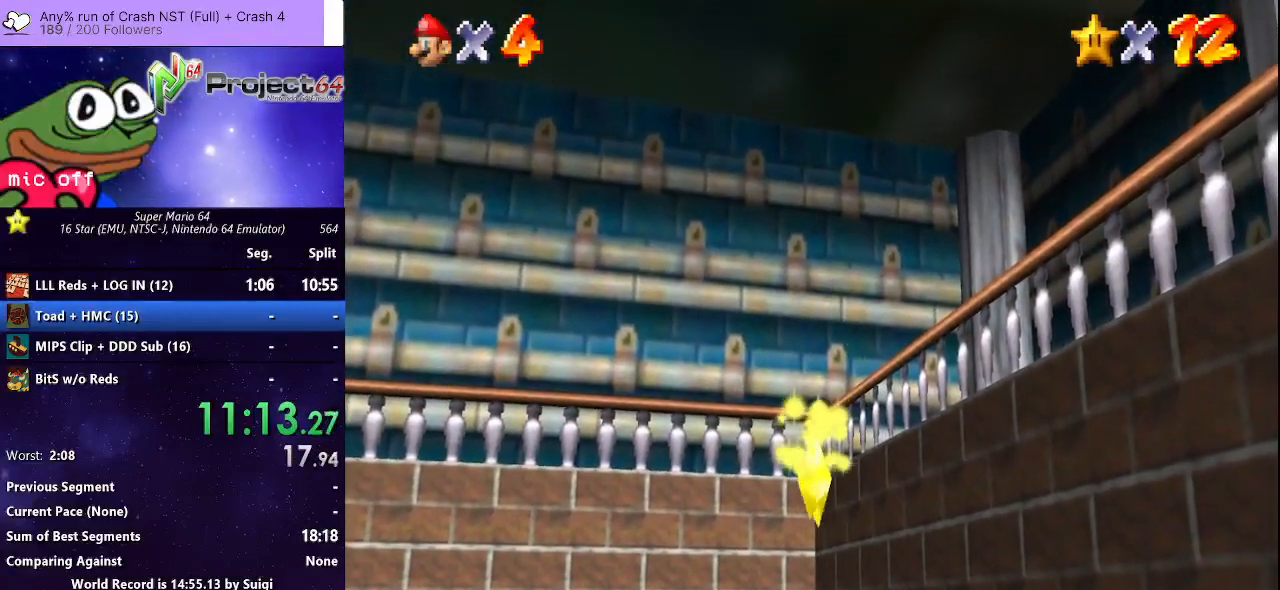
{"buttons": [], "left_stick": "center", "right_stick": "center", "events": []}
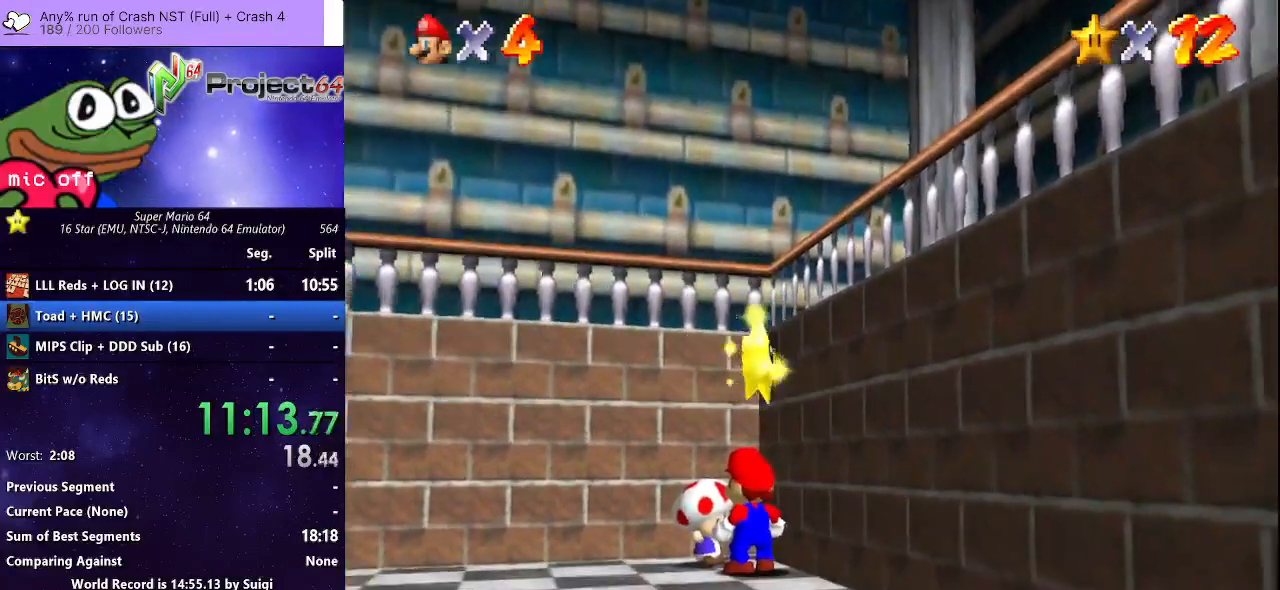
{"buttons": [], "left_stick": "center", "right_stick": "center", "events": []}
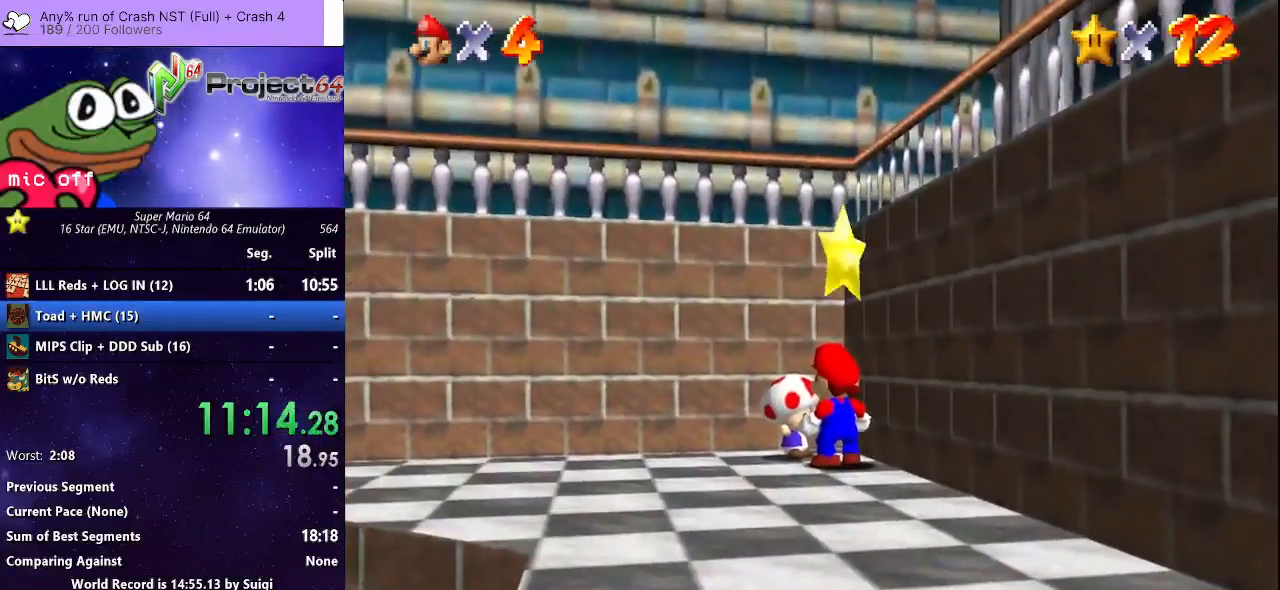
{"buttons": [], "left_stick": "center", "right_stick": "center", "events": [[267, "A", "down"], [333, "R2", "down"], [367, "A", "up"], [467, "R2", "up"]]}
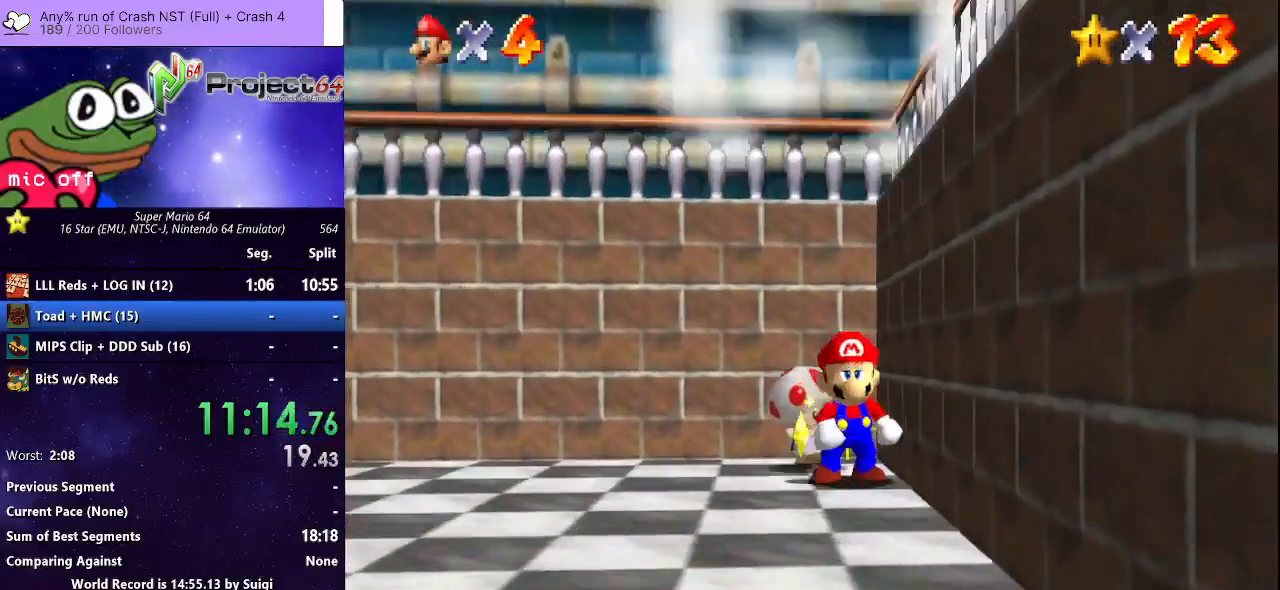
{"buttons": [], "left_stick": "center", "right_stick": "center", "events": []}
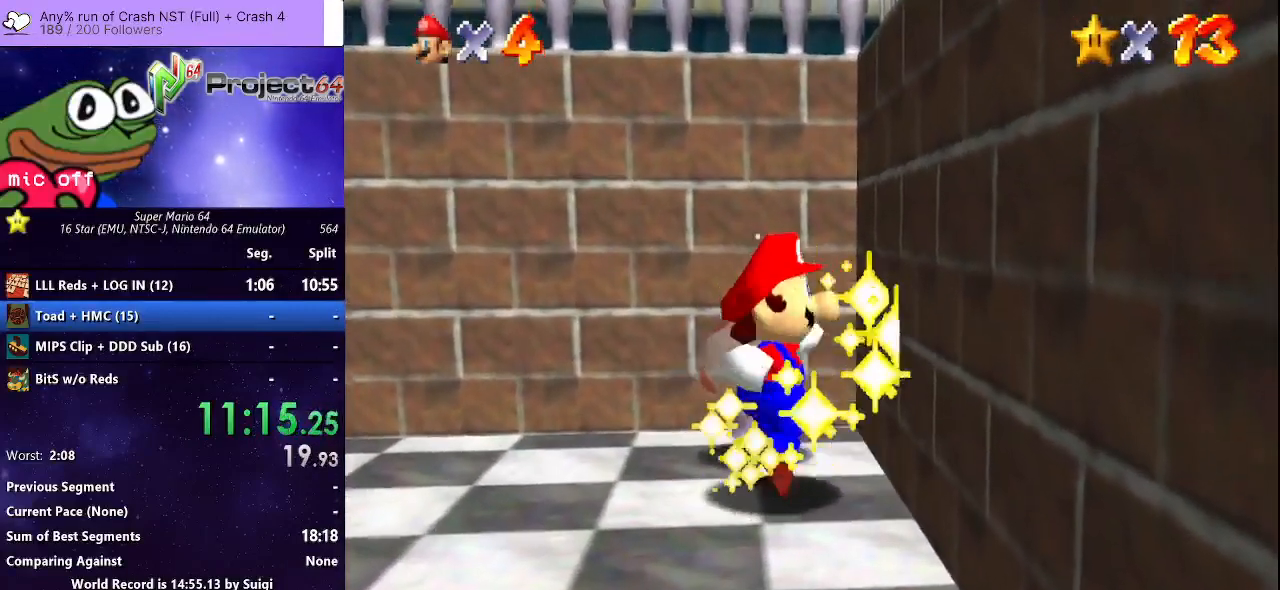
{"buttons": [], "left_stick": "center", "right_stick": "center", "events": []}
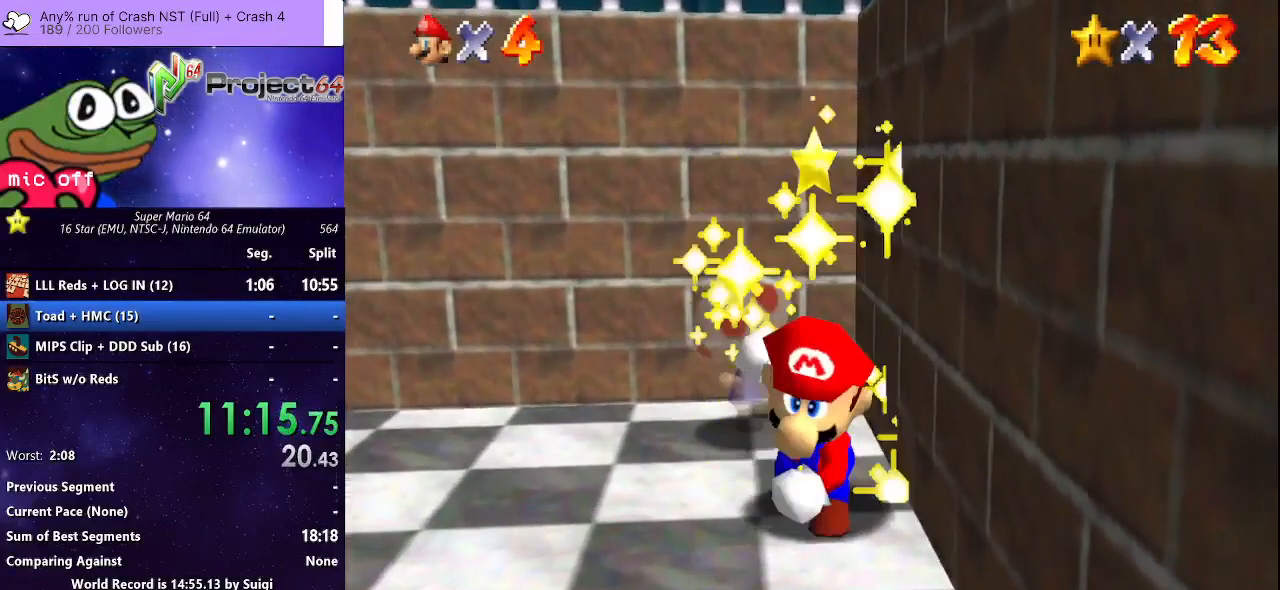
{"buttons": [], "left_stick": "center", "right_stick": "center", "events": [[33, "A", "down"], [100, "A", "up"], [200, "A", "down"], [300, "A", "up"], [400, "A", "down"], [467, "A", "up"]]}
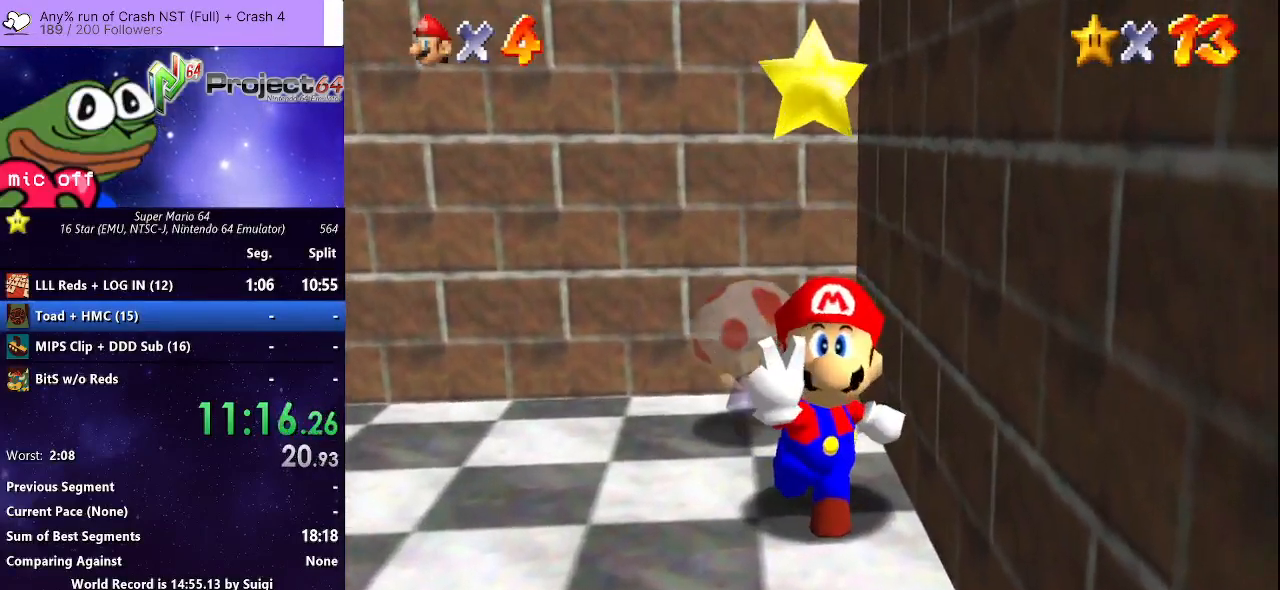
{"buttons": ["A"], "left_stick": "center", "right_stick": "center", "events": [[67, "A", "down"], [133, "A", "up"], [233, "A", "down"], [300, "A", "up"], [333, "A", "down"], [400, "A", "up"], [500, "A", "down"]]}
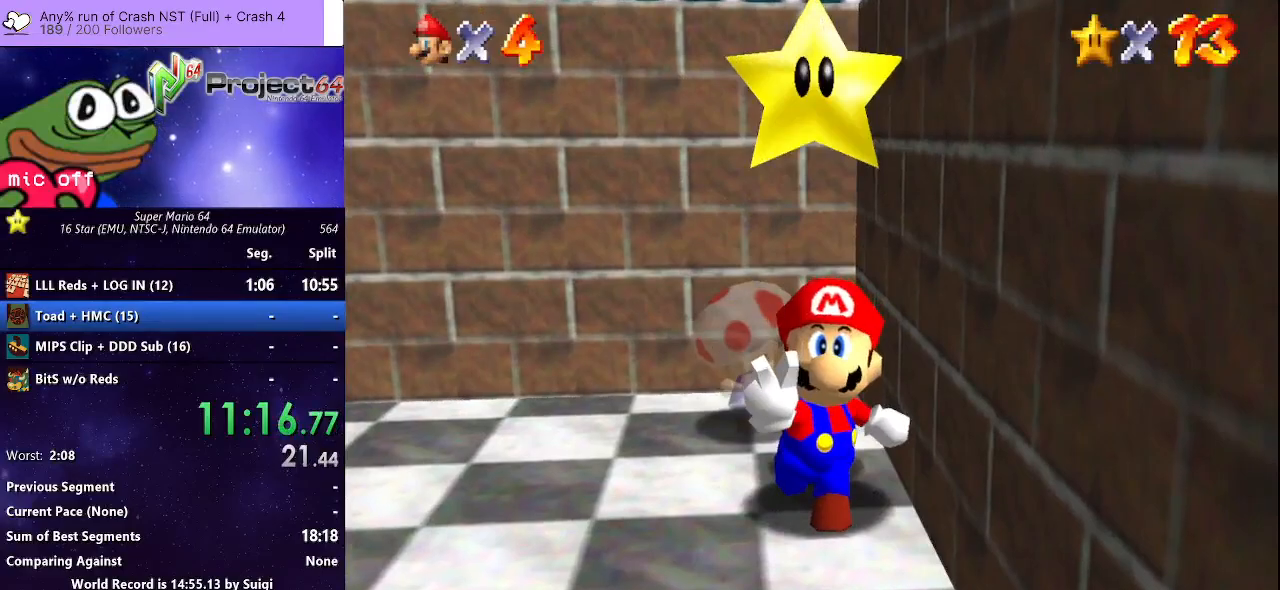
{"buttons": ["A"], "left_stick": "center", "right_stick": "center", "events": [[100, "A", "up"], [167, "A", "down"], [233, "A", "up"], [333, "A", "down"], [400, "A", "up"], [500, "A", "down"]]}
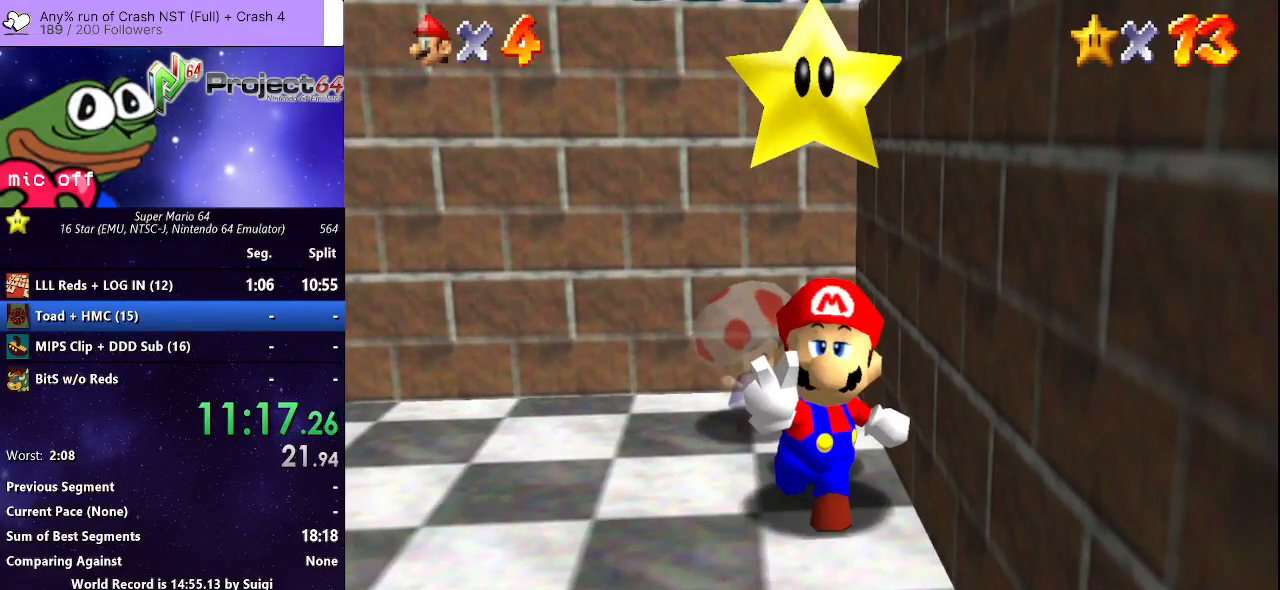
{"buttons": ["A"], "left_stick": "center", "right_stick": "center", "events": [[100, "A", "up"], [167, "A", "down"], [267, "A", "up"], [333, "A", "down"], [433, "A", "up"], [500, "A", "down"]]}
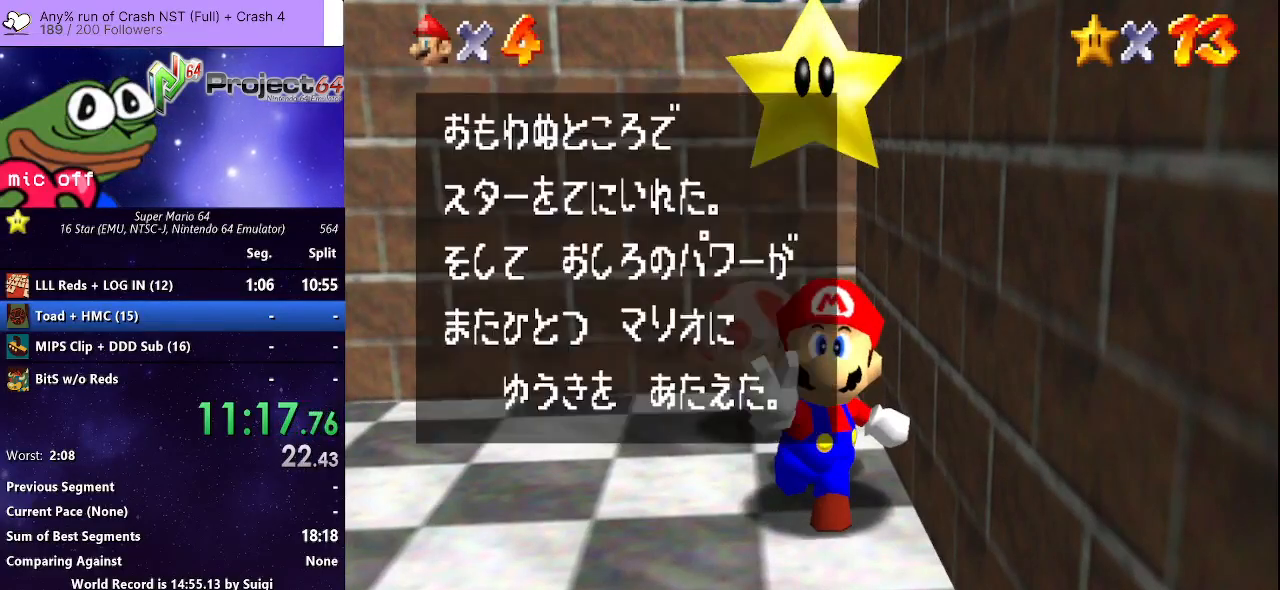
{"buttons": ["A"], "left_stick": "center", "right_stick": "center", "events": [[67, "A", "up"], [167, "A", "down"], [267, "A", "up"], [333, "A", "down"], [400, "A", "up"], [500, "A", "down"]]}
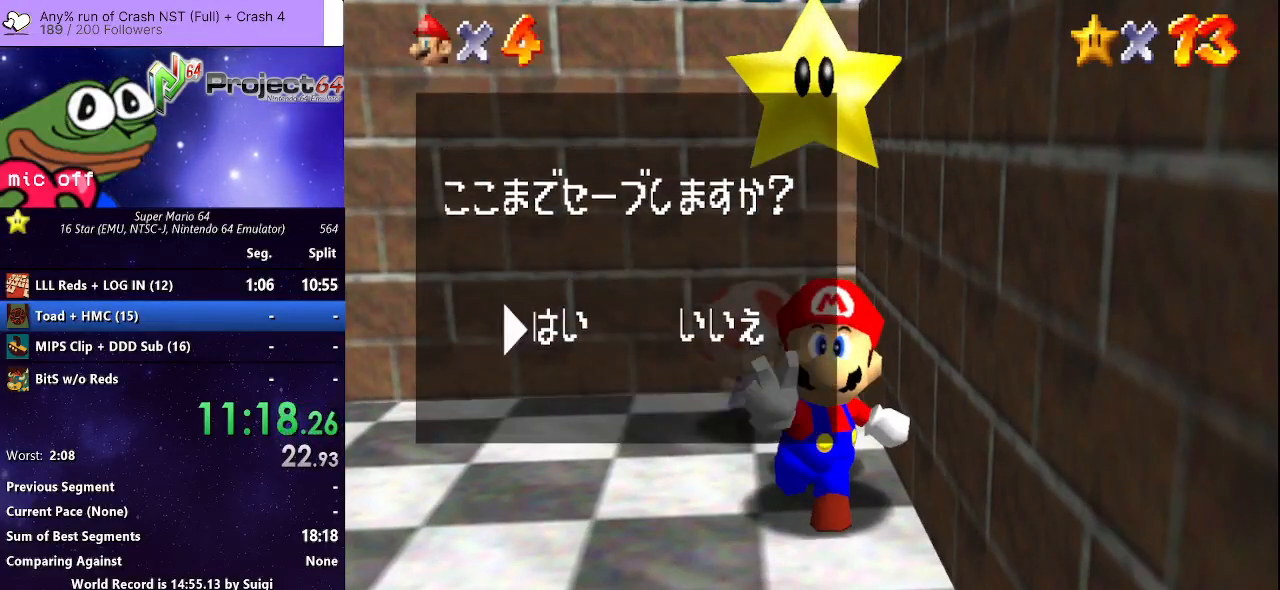
{"buttons": [], "left_stick": "down-left", "right_stick": "center", "events": [[67, "A", "up"], [133, "A", "down"], [233, "A", "up"], [333, "A", "down"], [367, "A", "up"], [467, "left_stick", "down-left"]]}
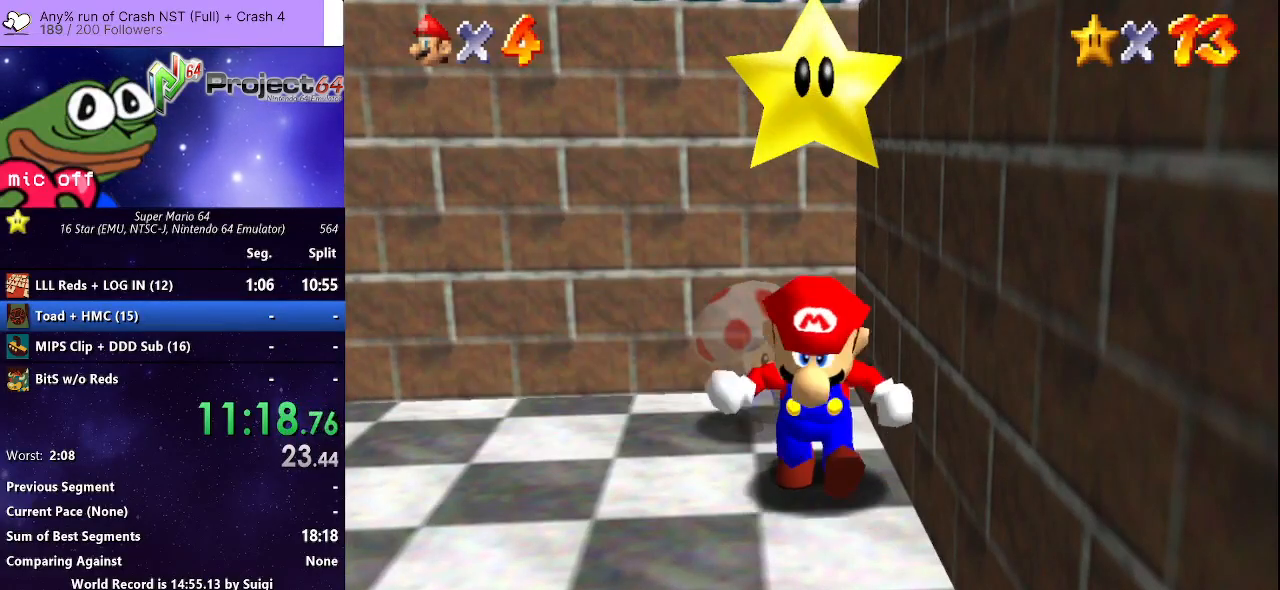
{"buttons": [], "left_stick": "down-left", "right_stick": "center", "events": []}
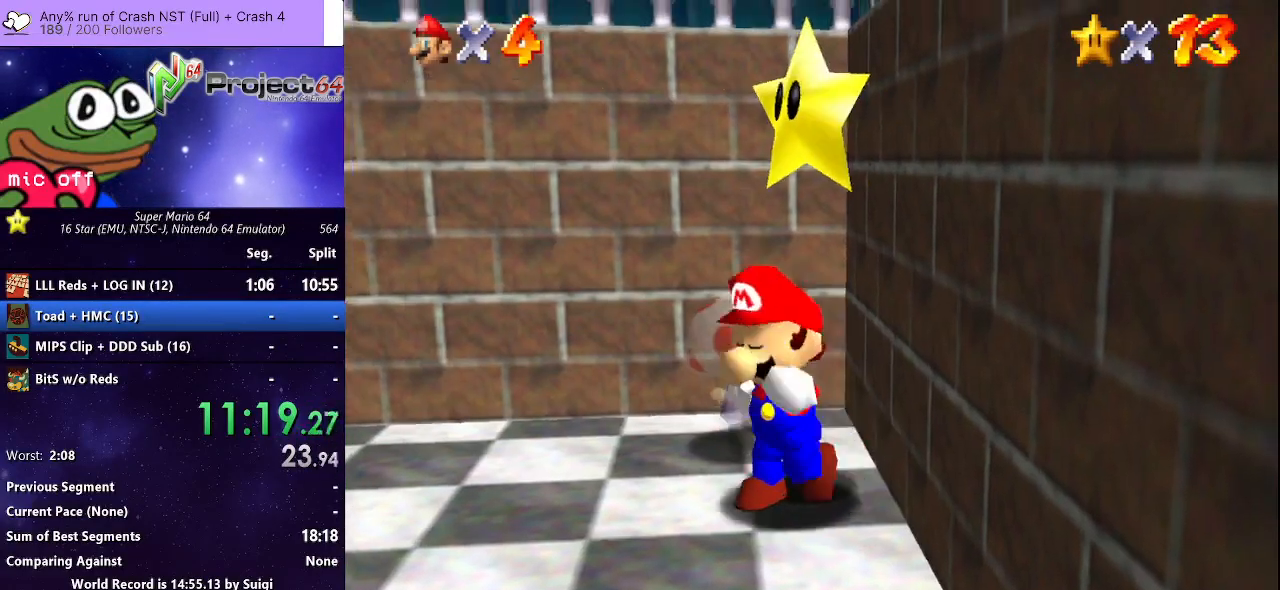
{"buttons": ["R2"], "left_stick": "down-left", "right_stick": "center", "events": [[300, "R2", "down"], [333, "B", "down"], [433, "B", "up"]]}
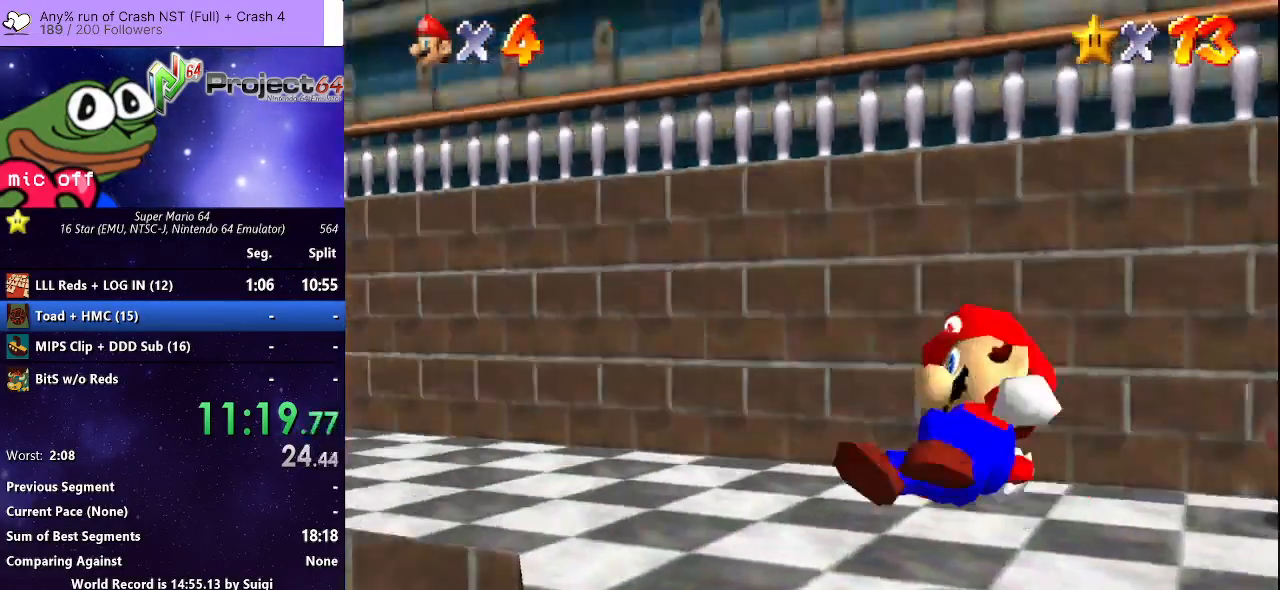
{"buttons": [], "left_stick": "up-left", "right_stick": "center", "events": [[33, "left_stick", "left"], [133, "left_stick", "up-left"], [300, "R2", "up"]]}
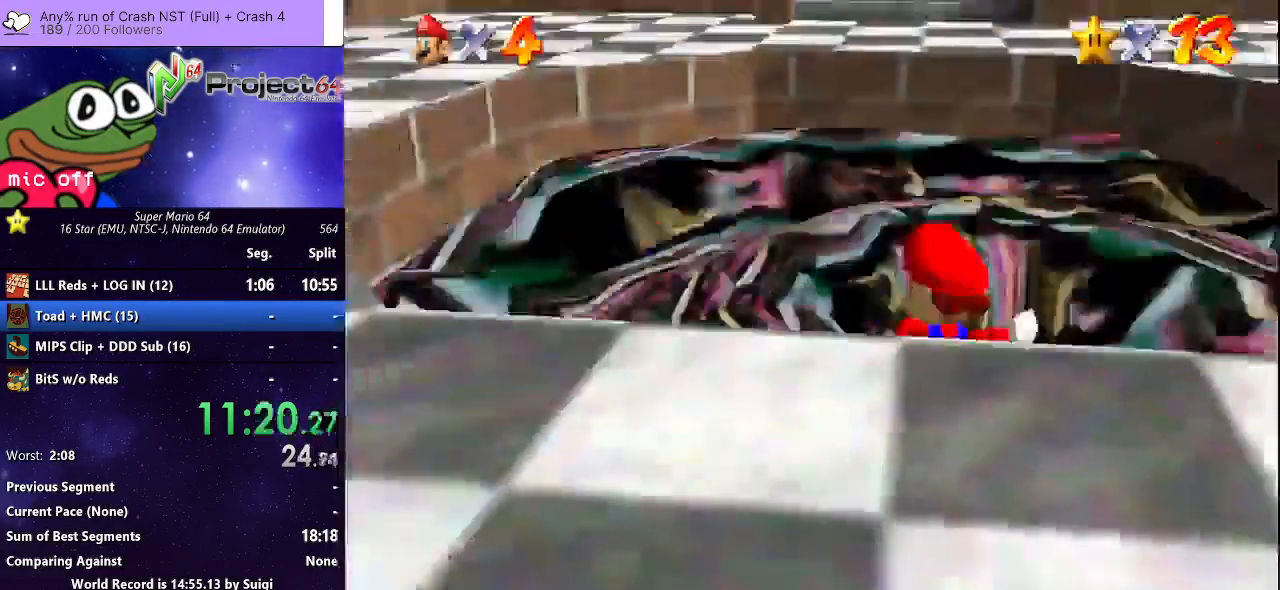
{"buttons": [], "left_stick": "center", "right_stick": "center", "events": [[267, "left_stick", "center"]]}
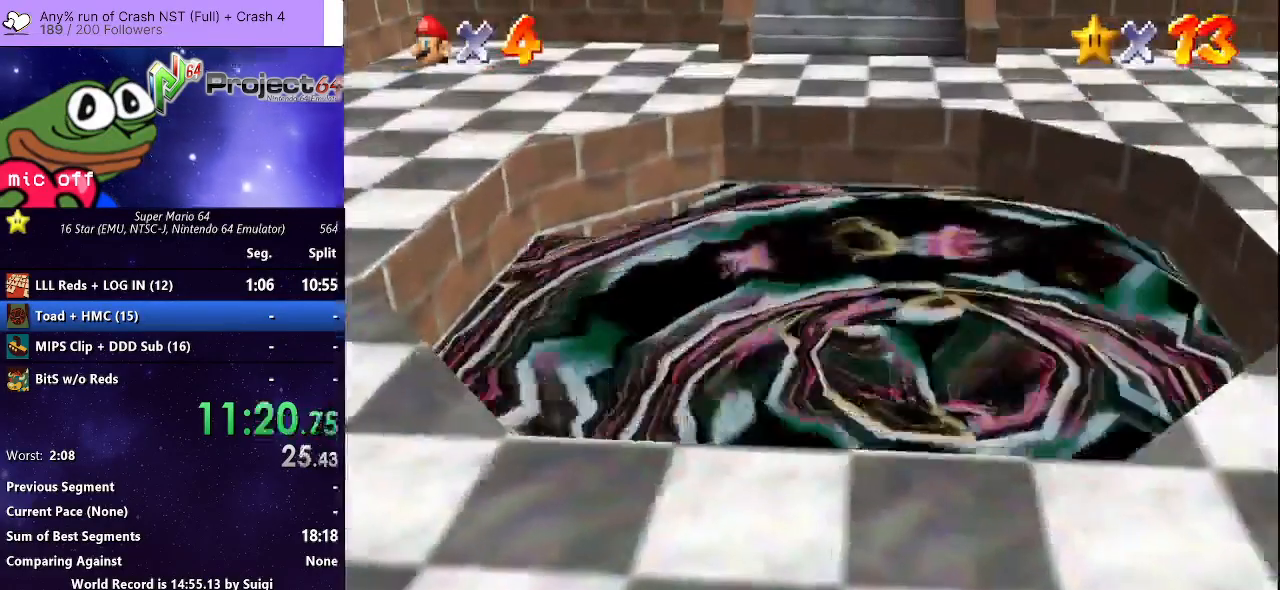
{"buttons": [], "left_stick": "center", "right_stick": "center", "events": []}
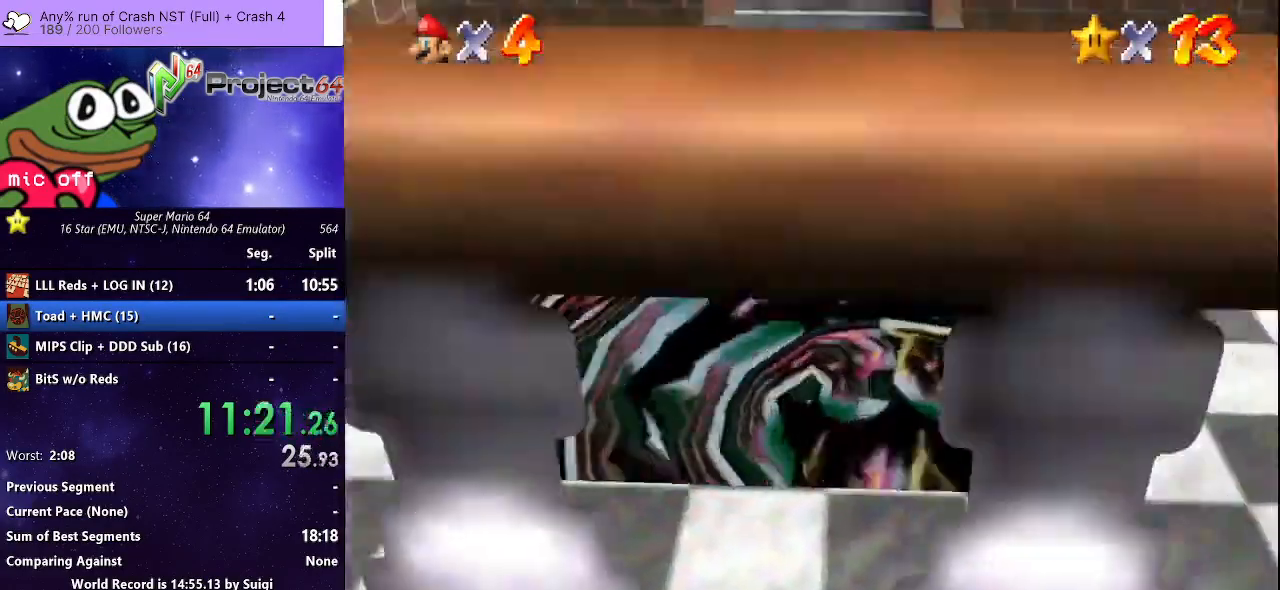
{"buttons": [], "left_stick": "center", "right_stick": "center", "events": []}
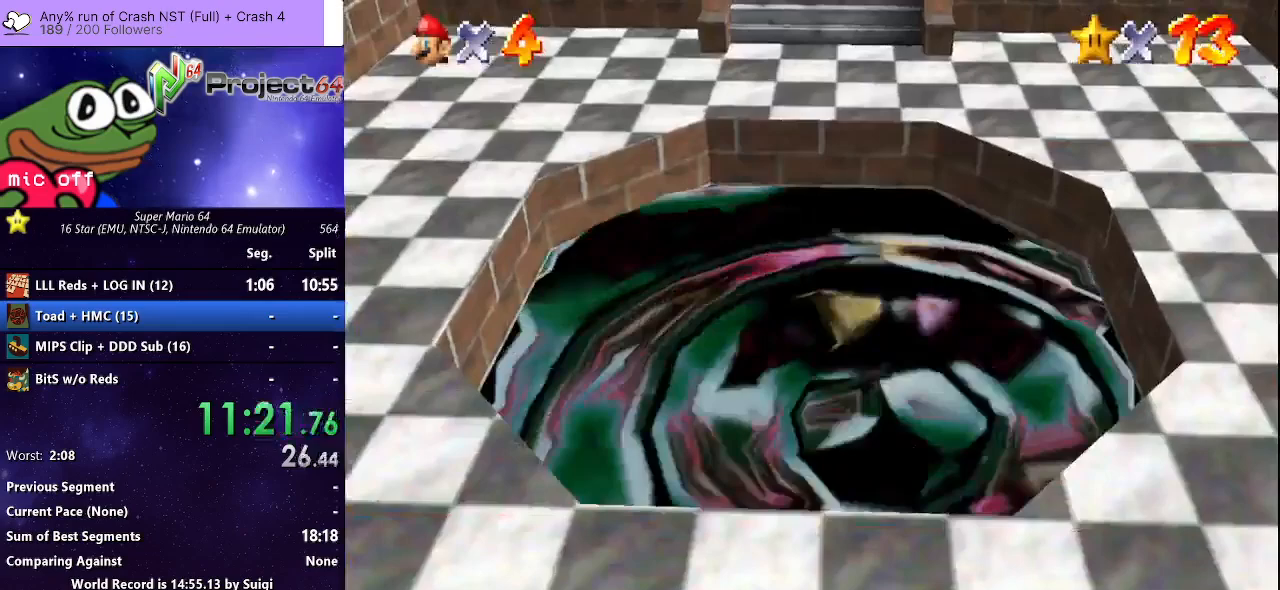
{"buttons": [], "left_stick": "center", "right_stick": "center", "events": []}
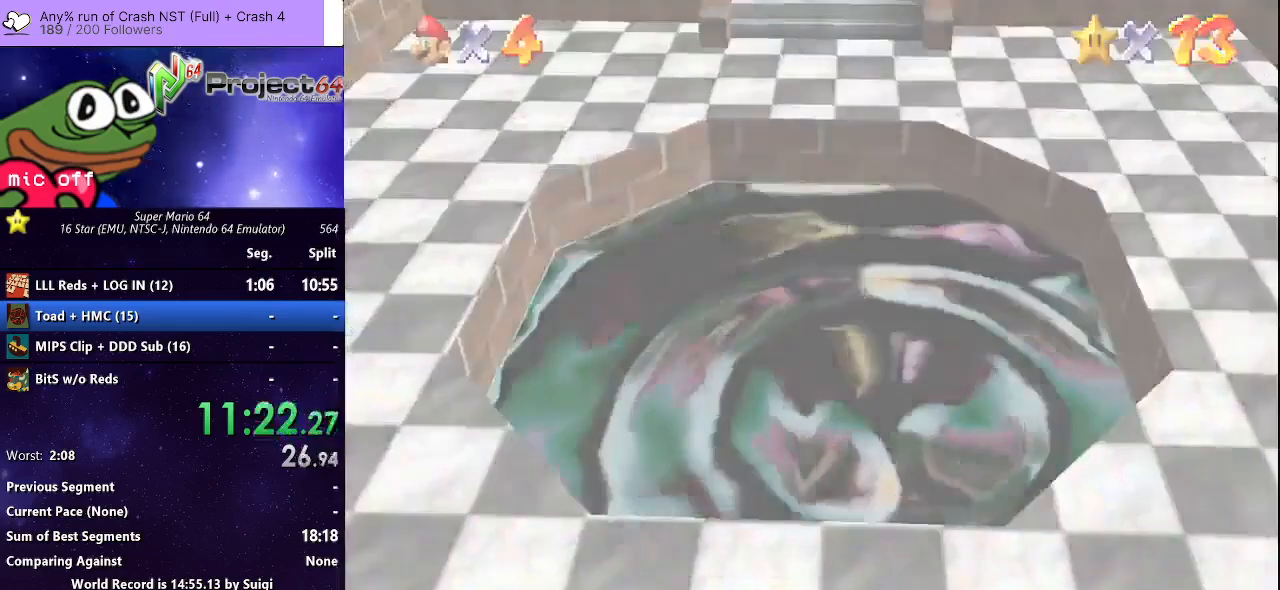
{"buttons": ["A"], "left_stick": "center", "right_stick": "center", "events": [[500, "A", "down"]]}
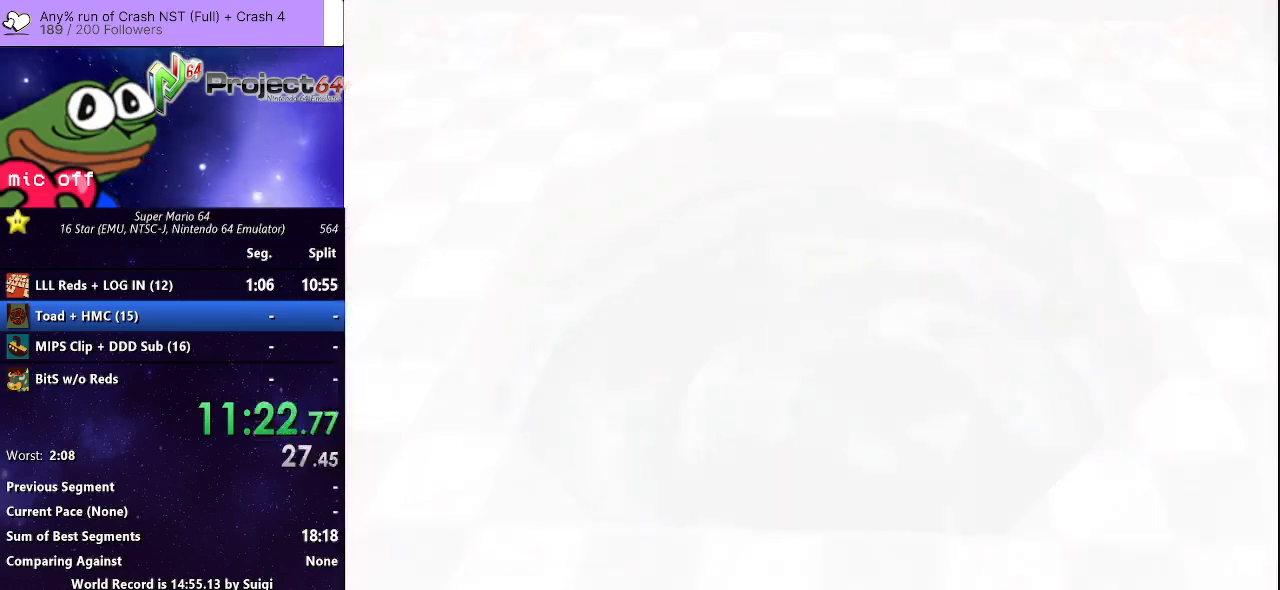
{"buttons": [], "left_stick": "center", "right_stick": "center", "events": [[100, "A", "up"], [200, "A", "down"], [300, "A", "up"], [367, "A", "down"], [467, "A", "up"]]}
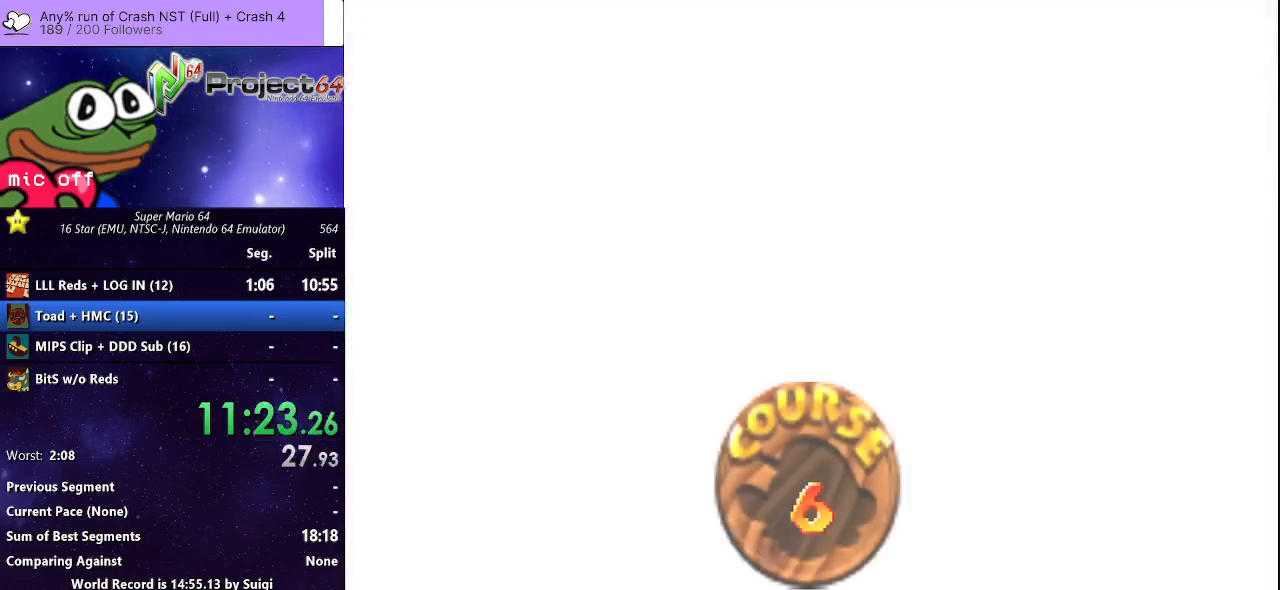
{"buttons": [], "left_stick": "center", "right_stick": "center", "events": [[67, "A", "down"], [167, "A", "up"], [267, "A", "down"], [333, "A", "up"], [433, "A", "down"], [500, "A", "up"]]}
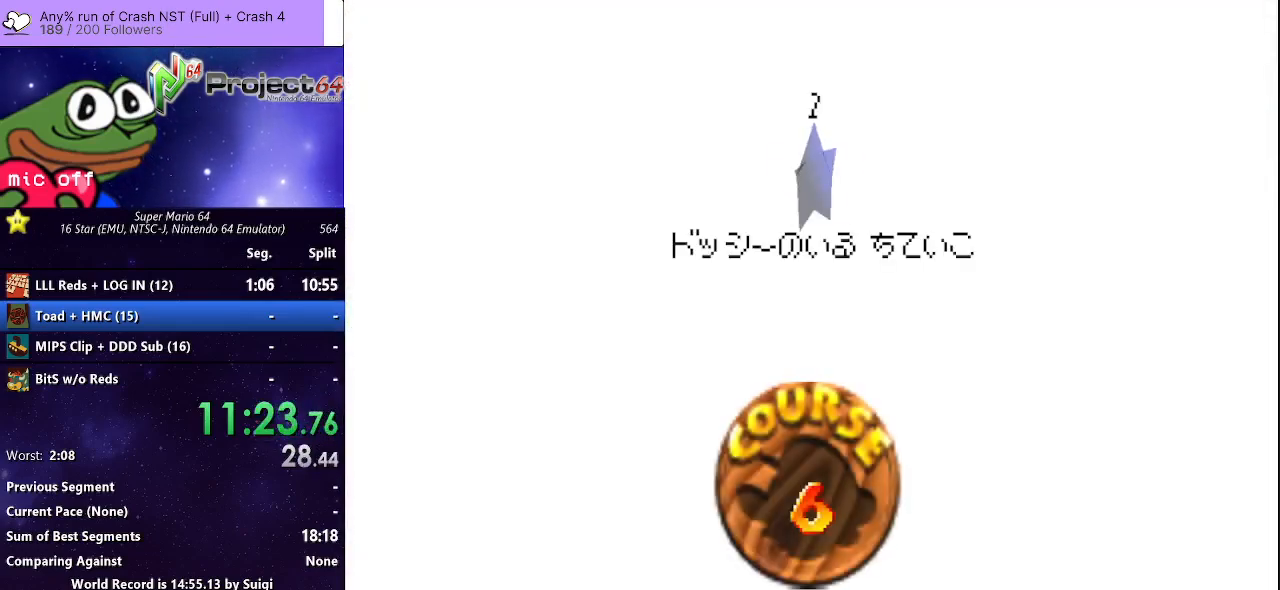
{"buttons": [], "left_stick": "center", "right_stick": "center", "events": [[100, "A", "down"], [167, "A", "up"], [267, "A", "down"], [333, "A", "up"], [433, "A", "down"], [500, "A", "up"]]}
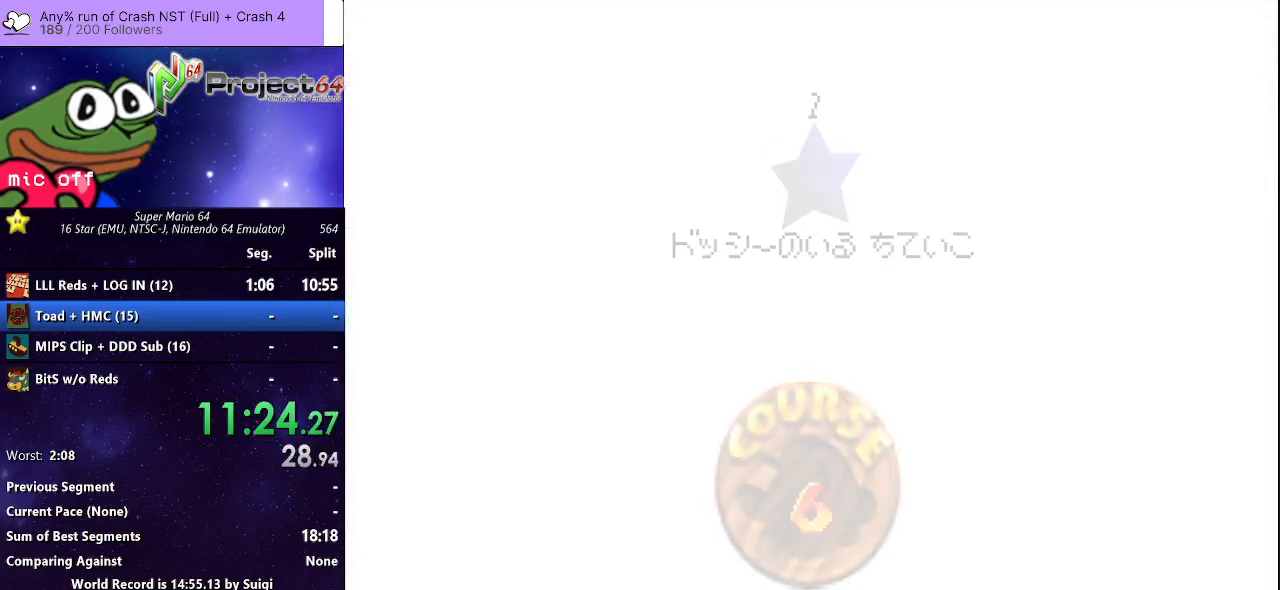
{"buttons": [], "left_stick": "center", "right_stick": "down", "events": [[133, "A", "down"], [167, "A", "up"], [267, "A", "down"], [333, "A", "up"], [500, "right_stick", "down"]]}
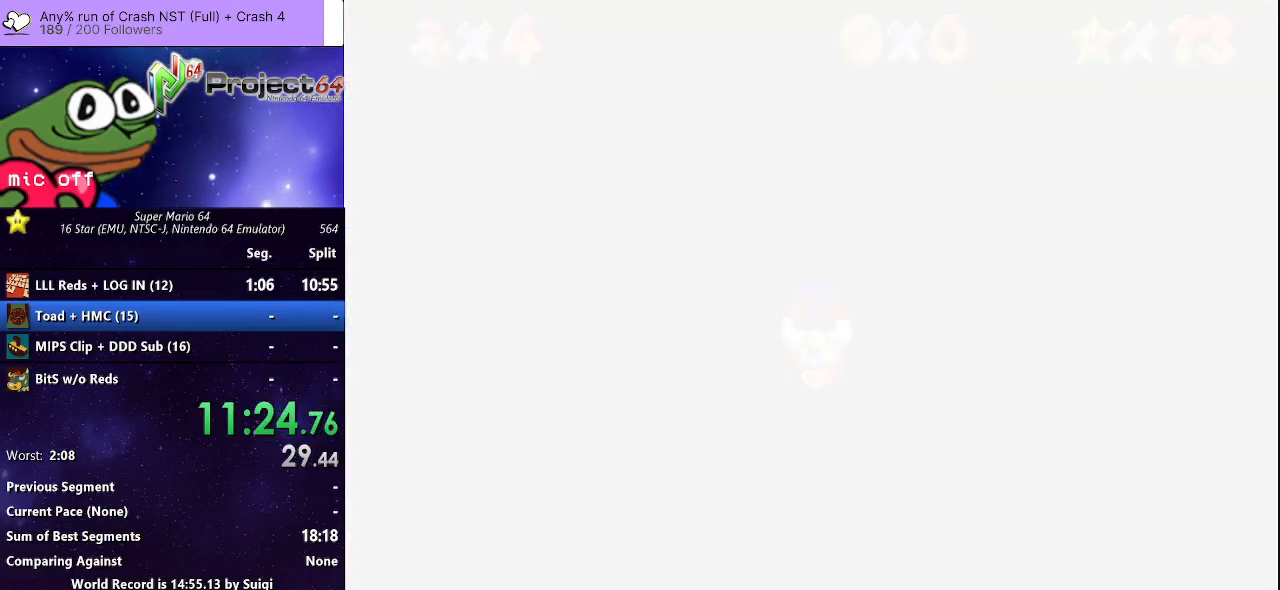
{"buttons": [], "left_stick": "center", "right_stick": "center", "events": [[100, "right_stick", "center"]]}
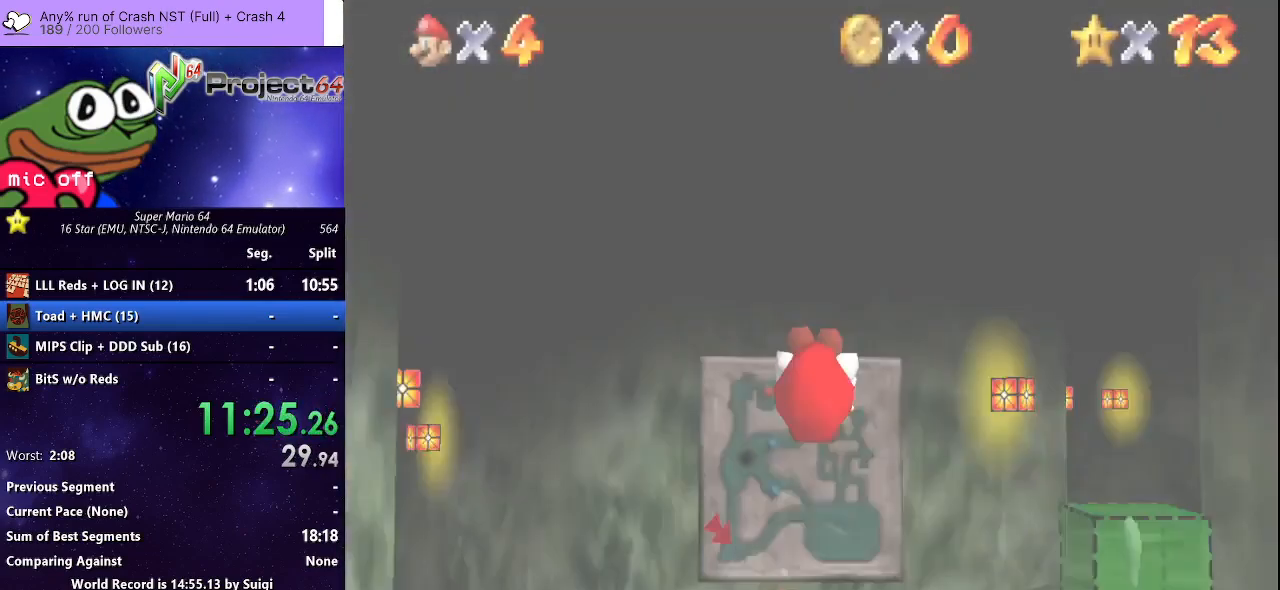
{"buttons": [], "left_stick": "up-left", "right_stick": "center", "events": [[100, "left_stick", "up-left"]]}
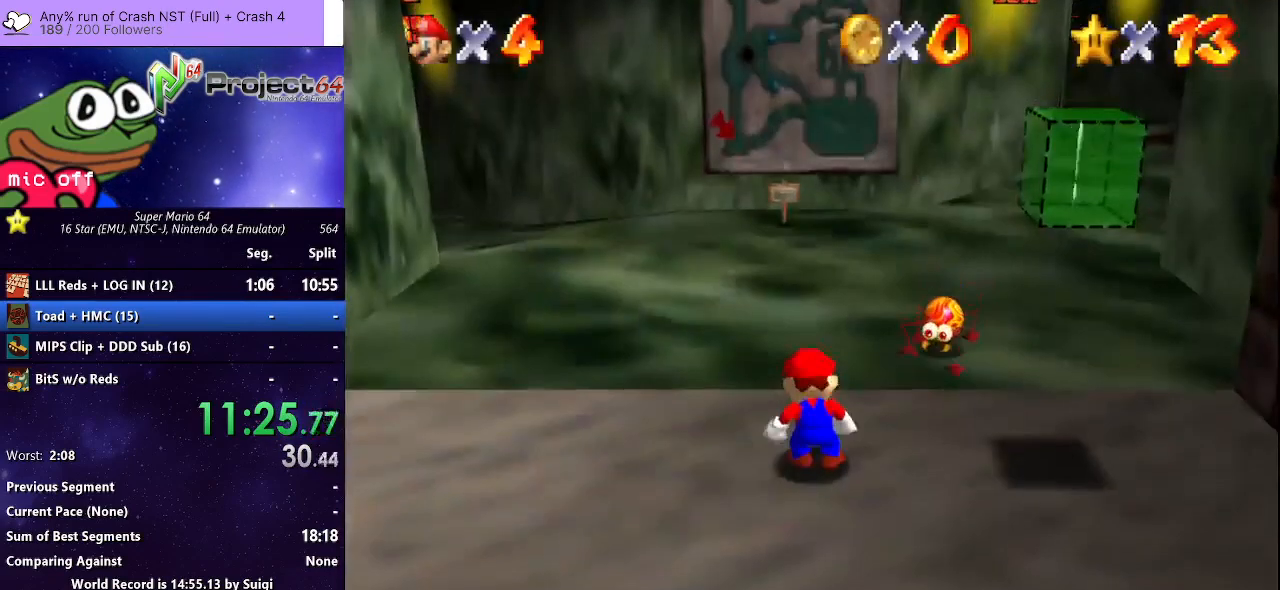
{"buttons": [], "left_stick": "up-left", "right_stick": "center", "events": []}